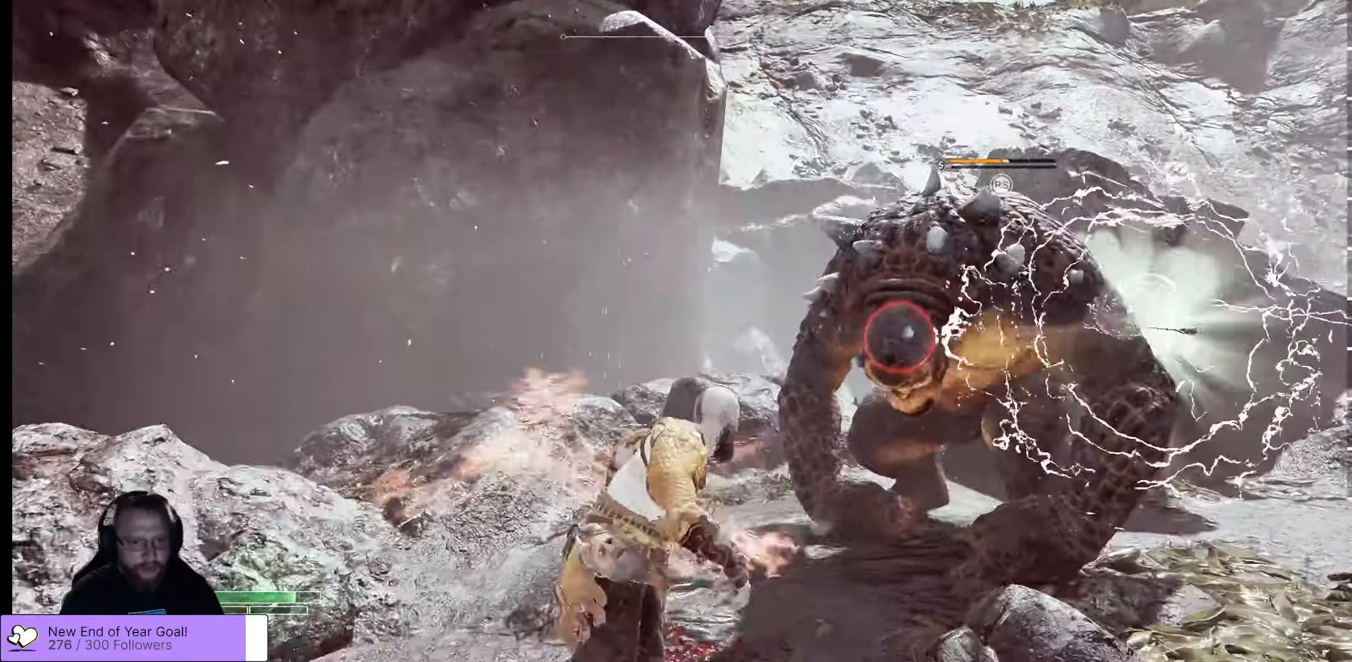
Gameplay with a controller (Xbox layout); each line is a JSON object with the inputs held at the frame after it. "events" lists button and stick changes between this image and that frame as [ms after this image, input, new state], when the widget could be followed in between.
{"buttons": ["R1"], "left_stick": "up-right", "right_stick": "center", "events": [[33, "R3", "up"], [250, "R1", "down"], [300, "left_stick", "up"], [366, "R1", "up"], [400, "left_stick", "up-right"], [450, "R1", "down"]]}
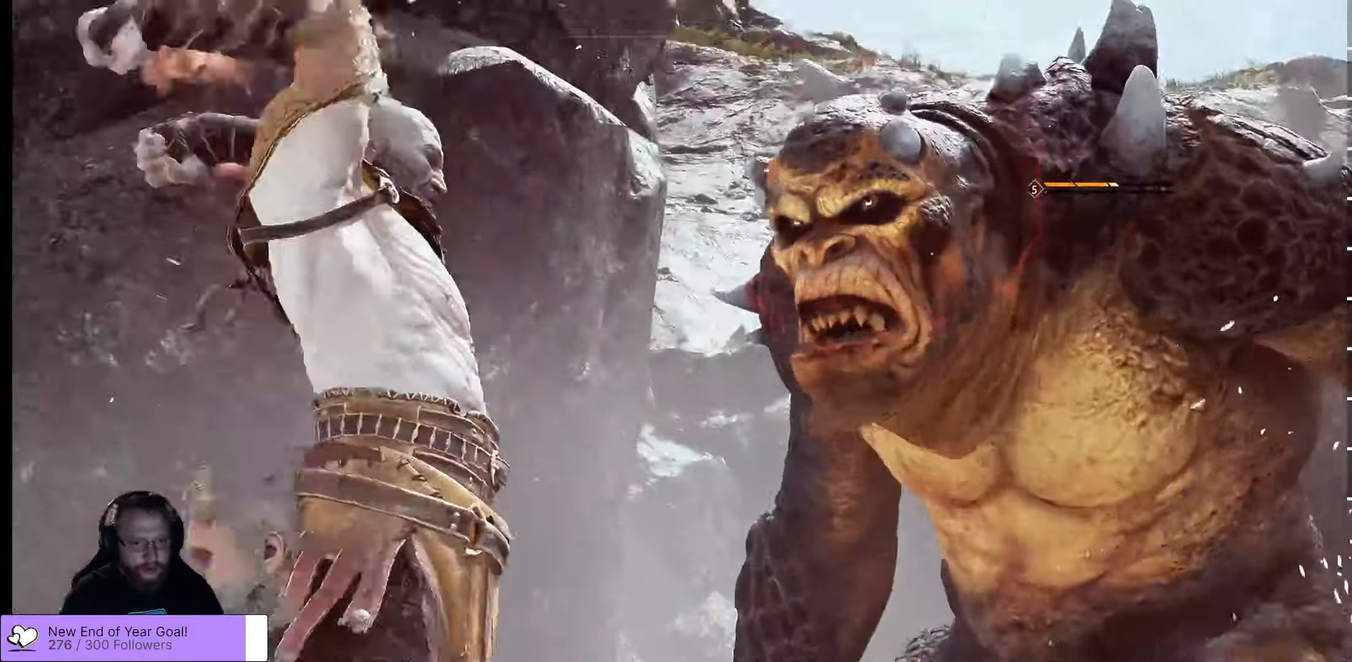
{"buttons": ["R1"], "left_stick": "up-right", "right_stick": "center", "events": [[83, "R1", "up"], [200, "R1", "down"], [283, "R1", "up"], [366, "R1", "down"]]}
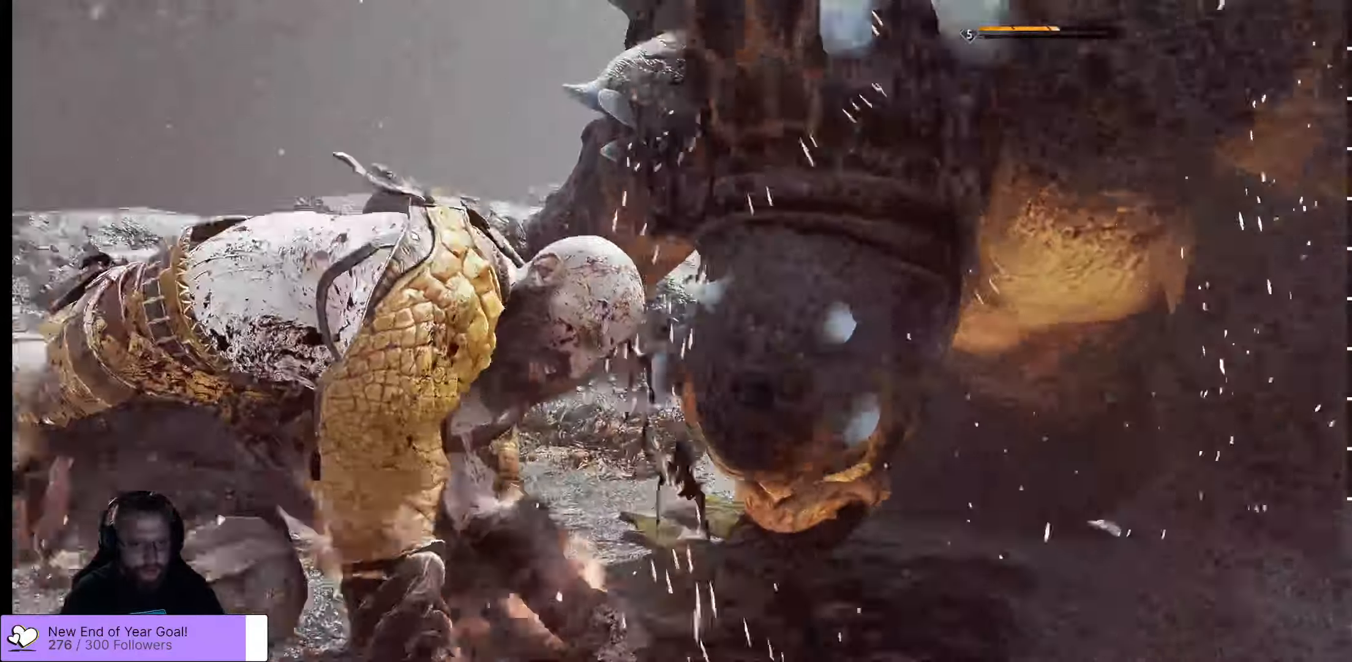
{"buttons": ["R1"], "left_stick": "up-right", "right_stick": "center", "events": [[16, "R1", "up"], [100, "R1", "down"], [166, "R1", "up"], [283, "R1", "down"], [383, "R1", "up"], [466, "R1", "down"]]}
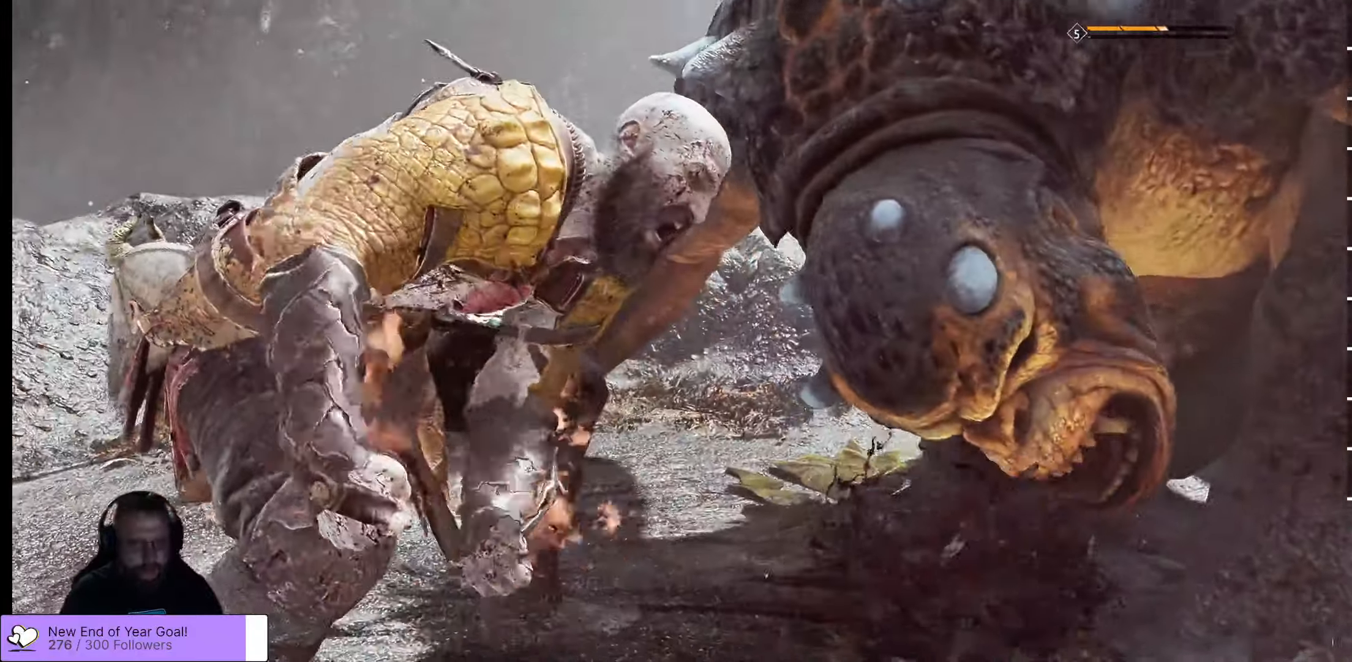
{"buttons": ["R1"], "left_stick": "up-right", "right_stick": "center", "events": [[100, "R1", "up"], [200, "R1", "down"], [317, "R1", "up"], [400, "R1", "down"]]}
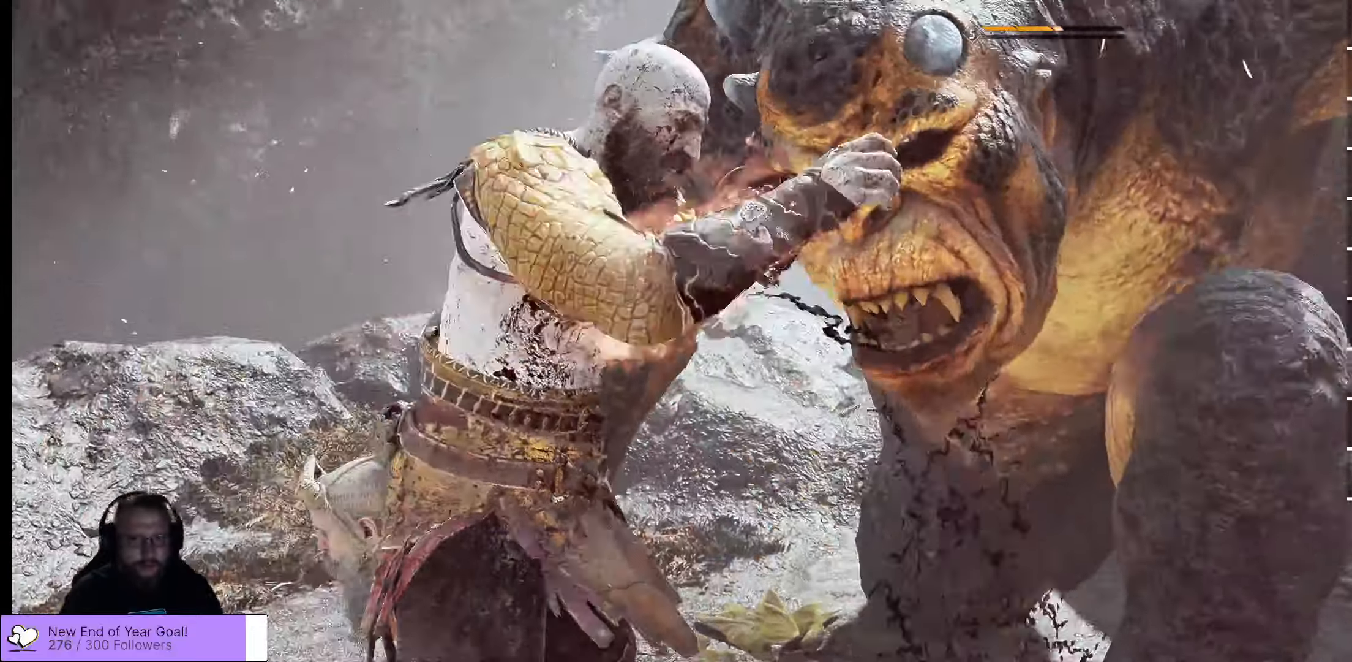
{"buttons": ["R1"], "left_stick": "up-right", "right_stick": "center", "events": [[50, "R1", "up"], [150, "R1", "down"], [333, "R1", "up"], [400, "R1", "down"]]}
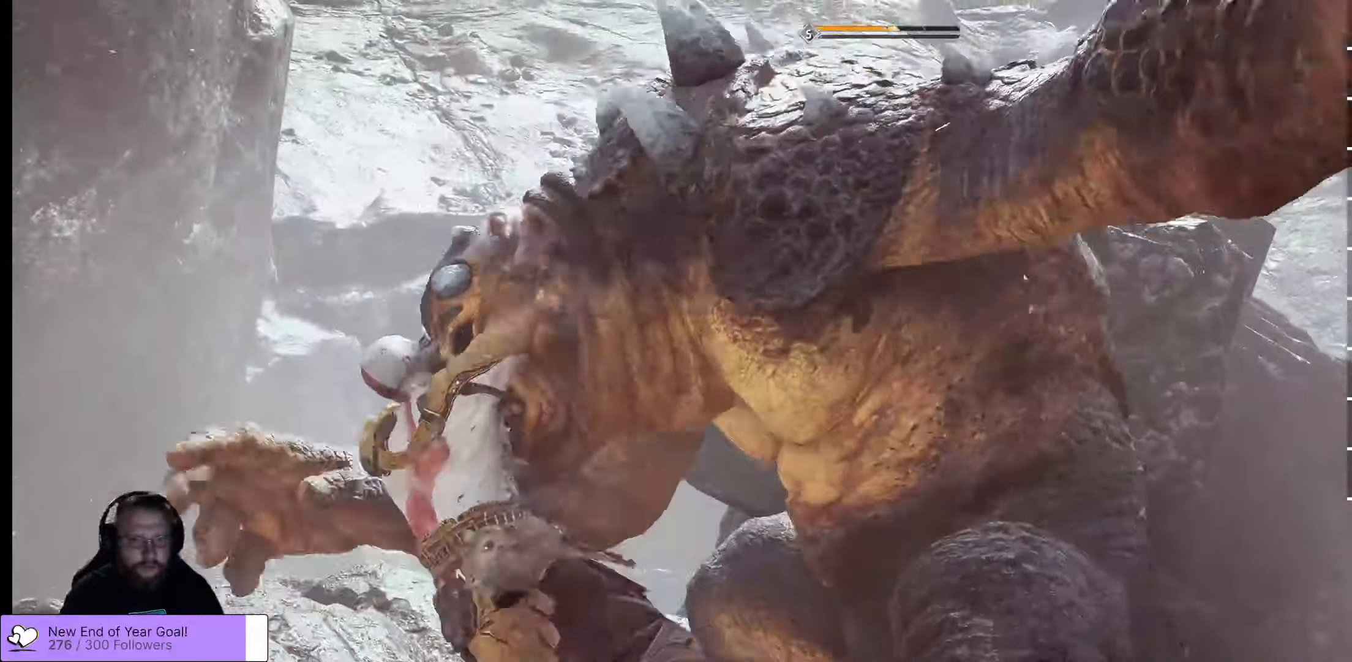
{"buttons": [], "left_stick": "up", "right_stick": "center", "events": [[50, "R1", "up"], [133, "R1", "down"], [183, "left_stick", "up"], [283, "R1", "up"], [383, "R1", "down"], [483, "R1", "up"]]}
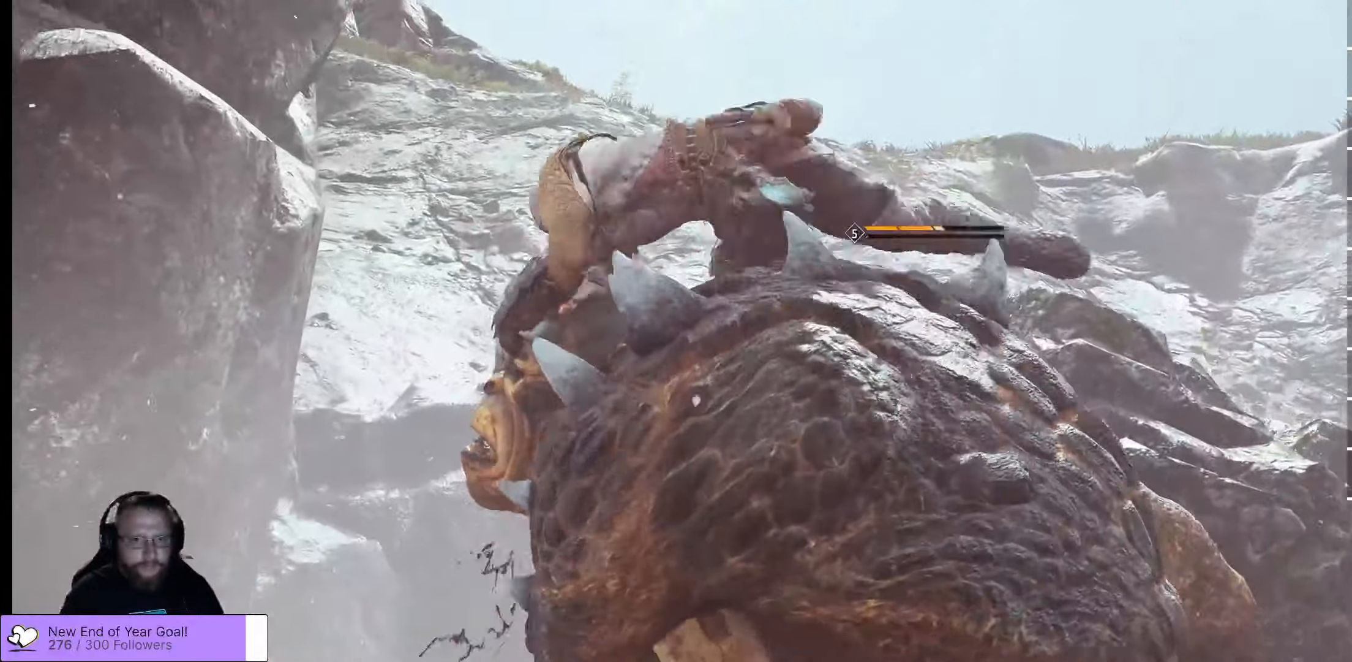
{"buttons": [], "left_stick": "up", "right_stick": "center", "events": [[117, "R1", "down"], [250, "R1", "up"], [350, "R1", "down"], [467, "R1", "up"]]}
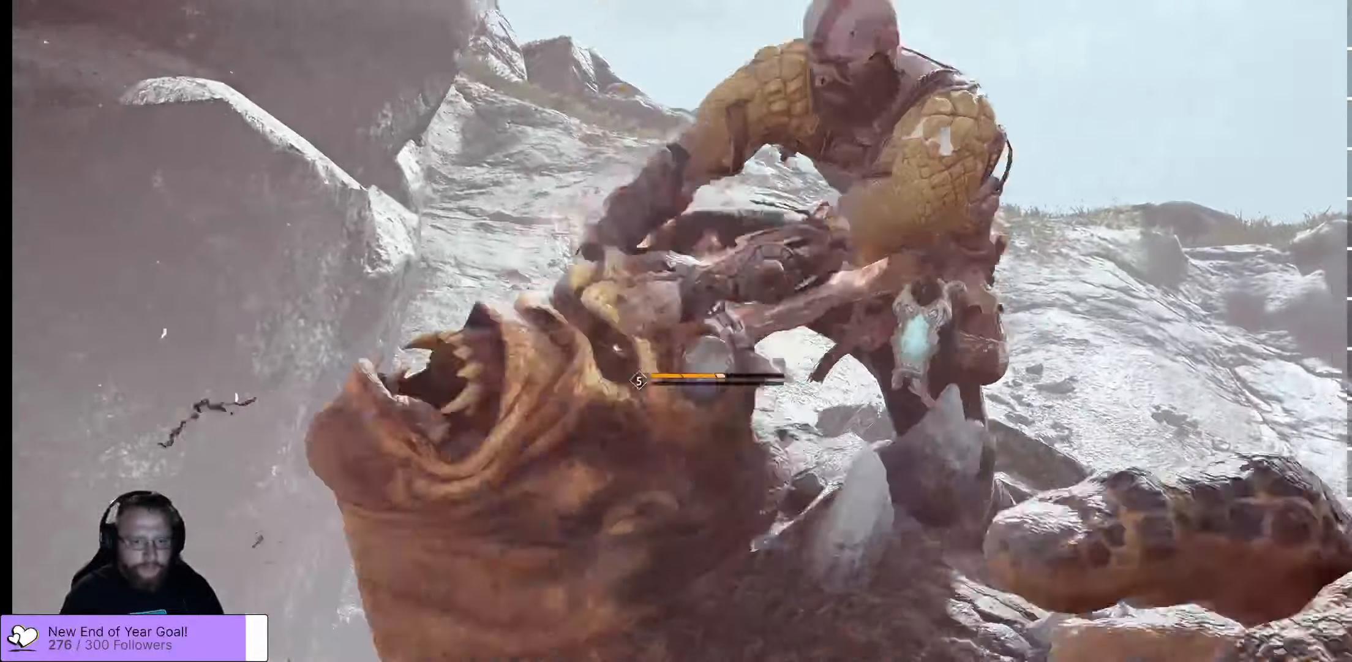
{"buttons": [], "left_stick": "center", "right_stick": "center", "events": [[50, "R1", "down"], [67, "R1", "up"], [100, "left_stick", "center"], [133, "R1", "down"], [300, "R1", "up"], [383, "R1", "down"], [483, "R1", "up"]]}
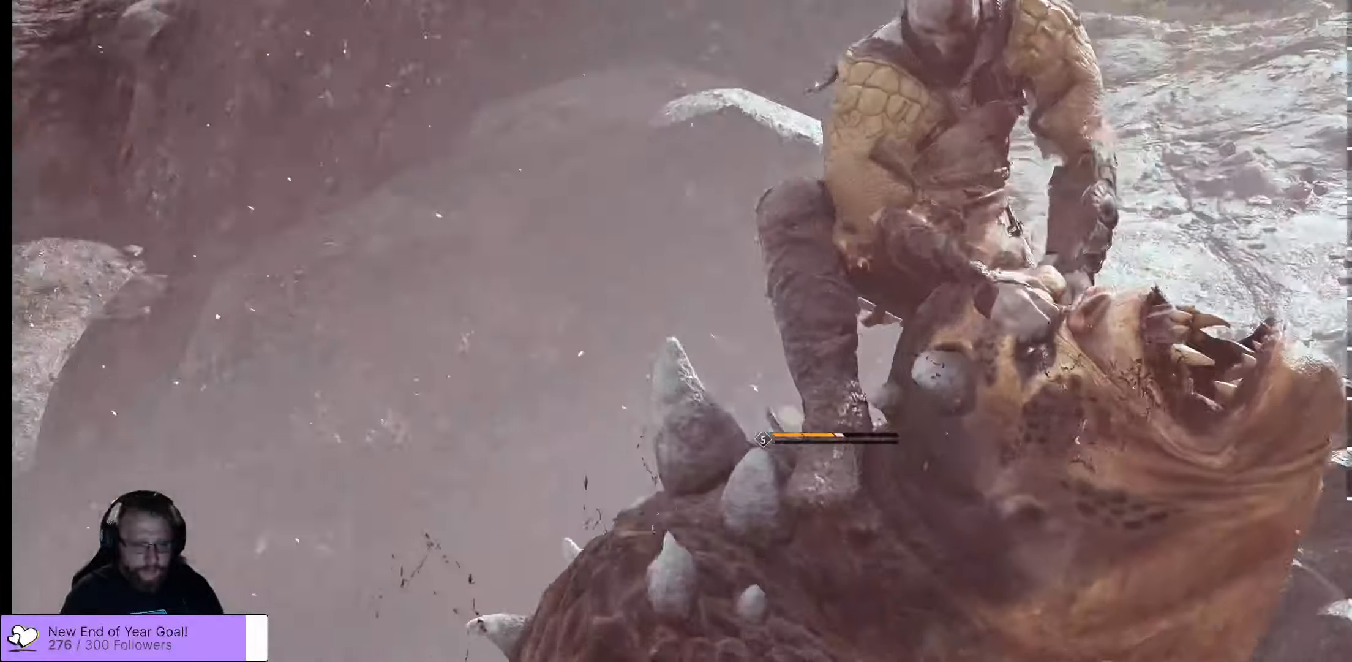
{"buttons": ["R2"], "left_stick": "up", "right_stick": "center", "events": [[100, "R2", "down"], [217, "R2", "up"], [267, "R2", "down"], [400, "R2", "up"], [433, "R2", "down"], [450, "left_stick", "up"]]}
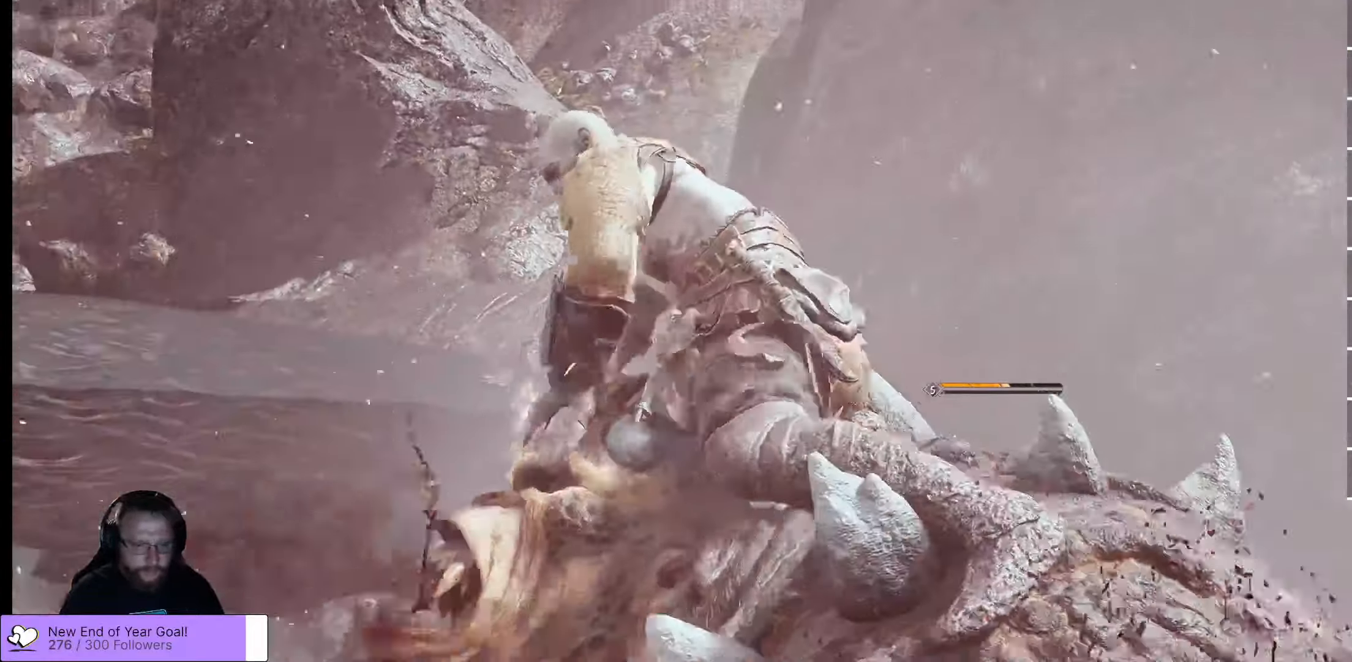
{"buttons": ["R2"], "left_stick": "up", "right_stick": "center", "events": [[183, "R2", "up"], [217, "R2", "down"], [333, "R2", "up"], [400, "R2", "down"]]}
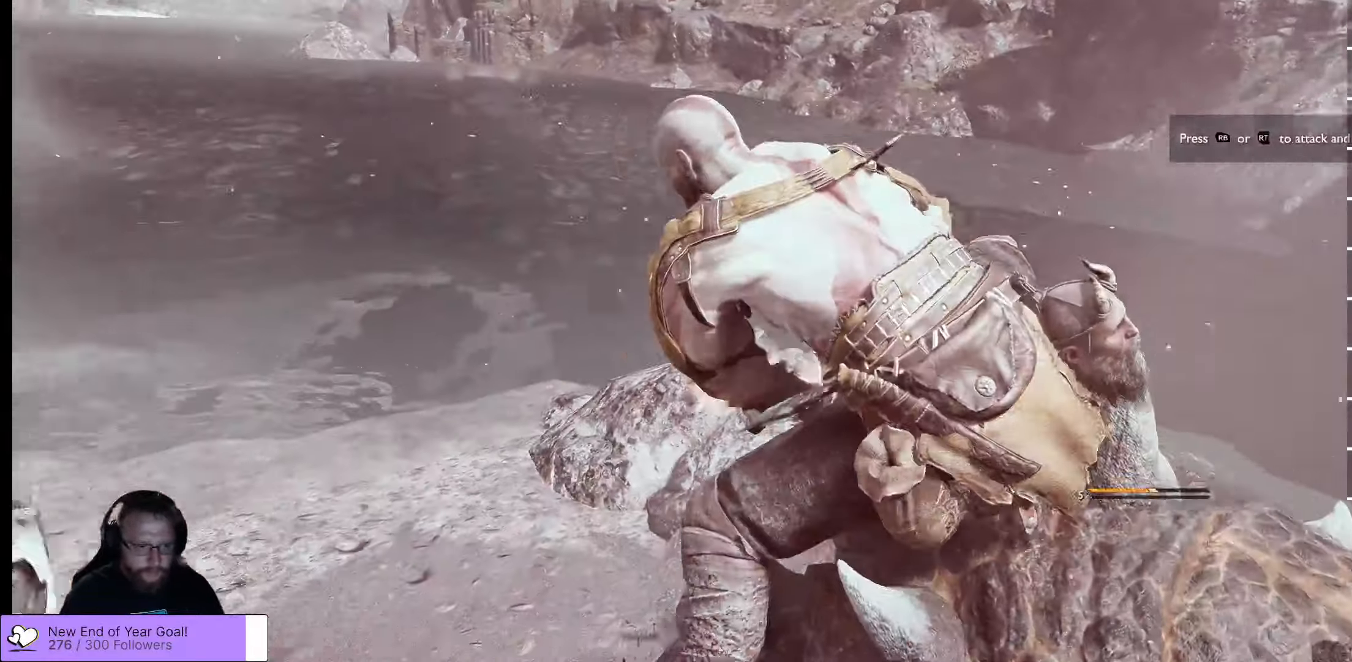
{"buttons": [], "left_stick": "up-right", "right_stick": "center", "events": [[17, "R2", "up"], [33, "left_stick", "up-right"], [50, "R2", "down"], [483, "R2", "up"]]}
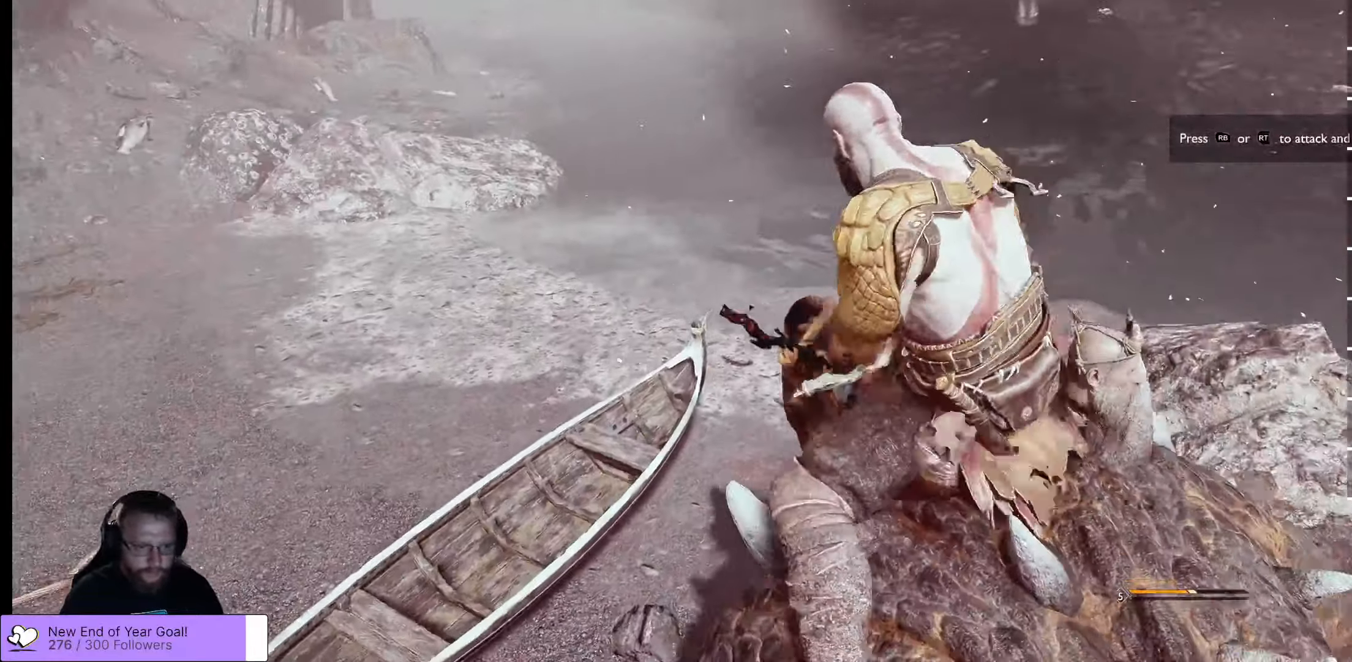
{"buttons": ["R2"], "left_stick": "up-right", "right_stick": "center", "events": [[100, "R2", "down"], [200, "R2", "up"], [267, "R2", "down"], [383, "R2", "up"], [400, "R2", "down"]]}
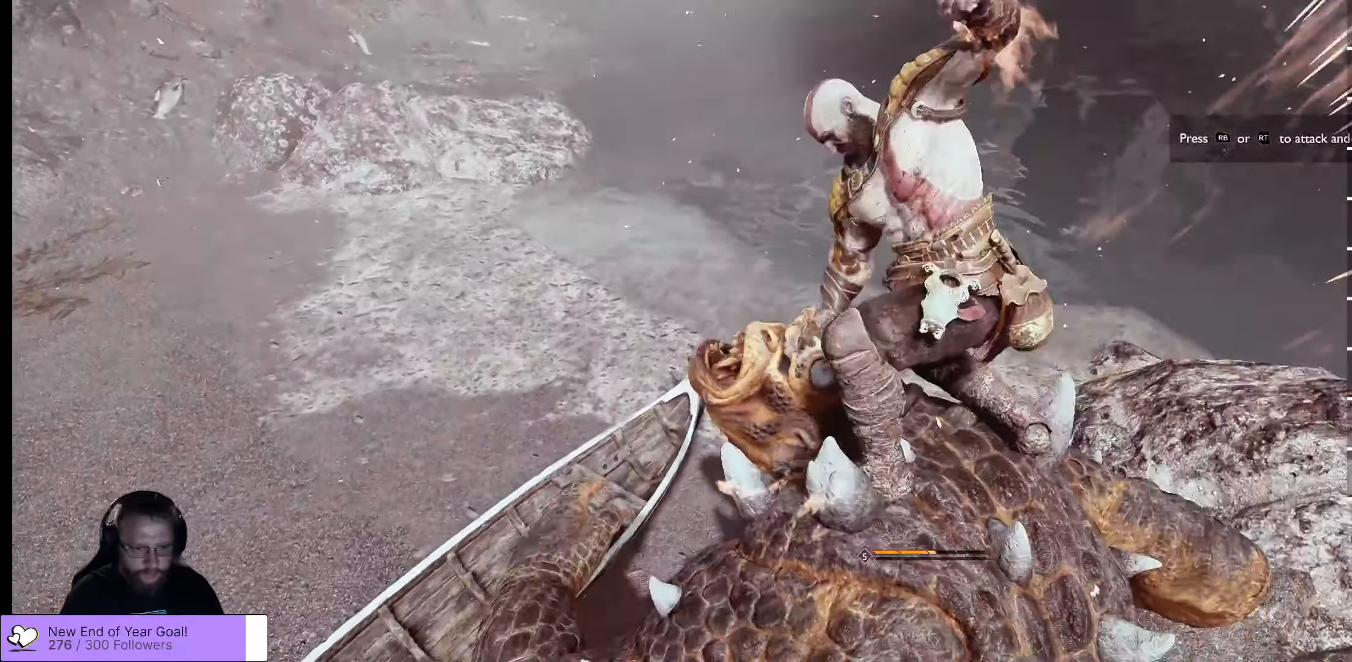
{"buttons": ["R2"], "left_stick": "up-right", "right_stick": "center", "events": [[67, "R2", "up"], [100, "R2", "down"], [333, "R2", "up"], [400, "R2", "down"]]}
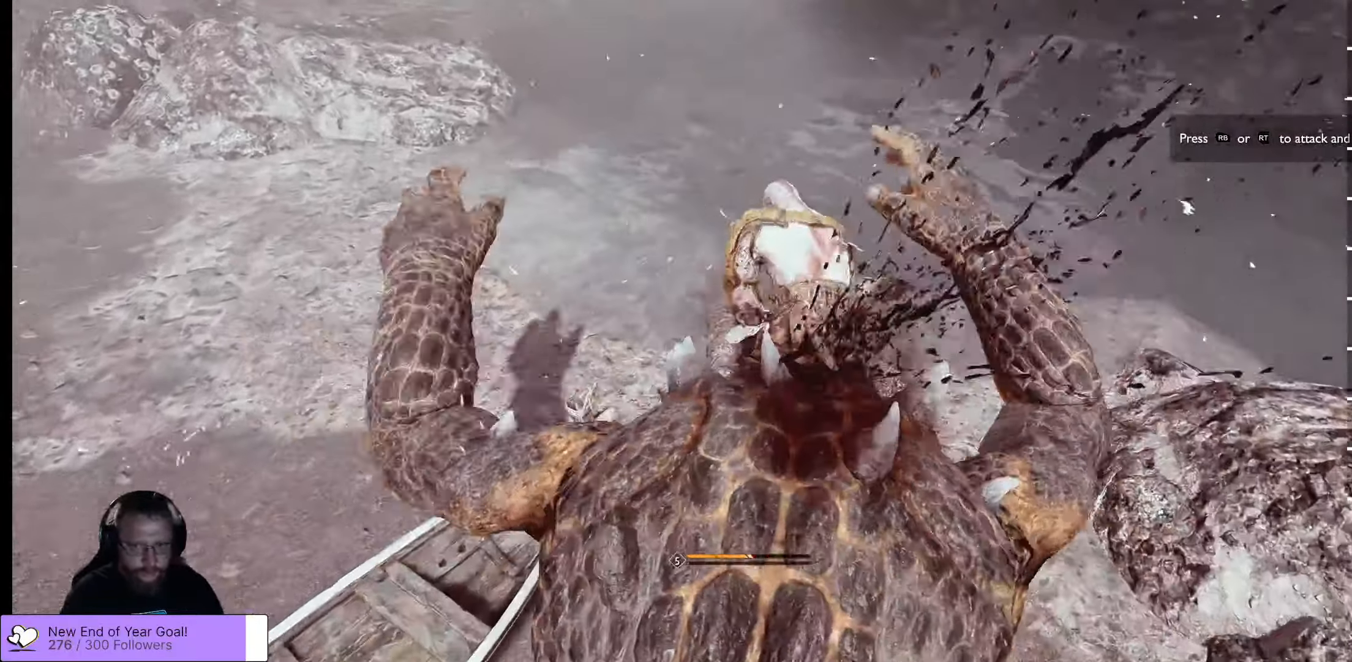
{"buttons": ["R2"], "left_stick": "up", "right_stick": "center", "events": [[100, "R2", "up"], [167, "R2", "down"], [267, "R2", "up"], [284, "left_stick", "up"], [317, "R2", "down"], [450, "R2", "up"], [484, "R2", "down"]]}
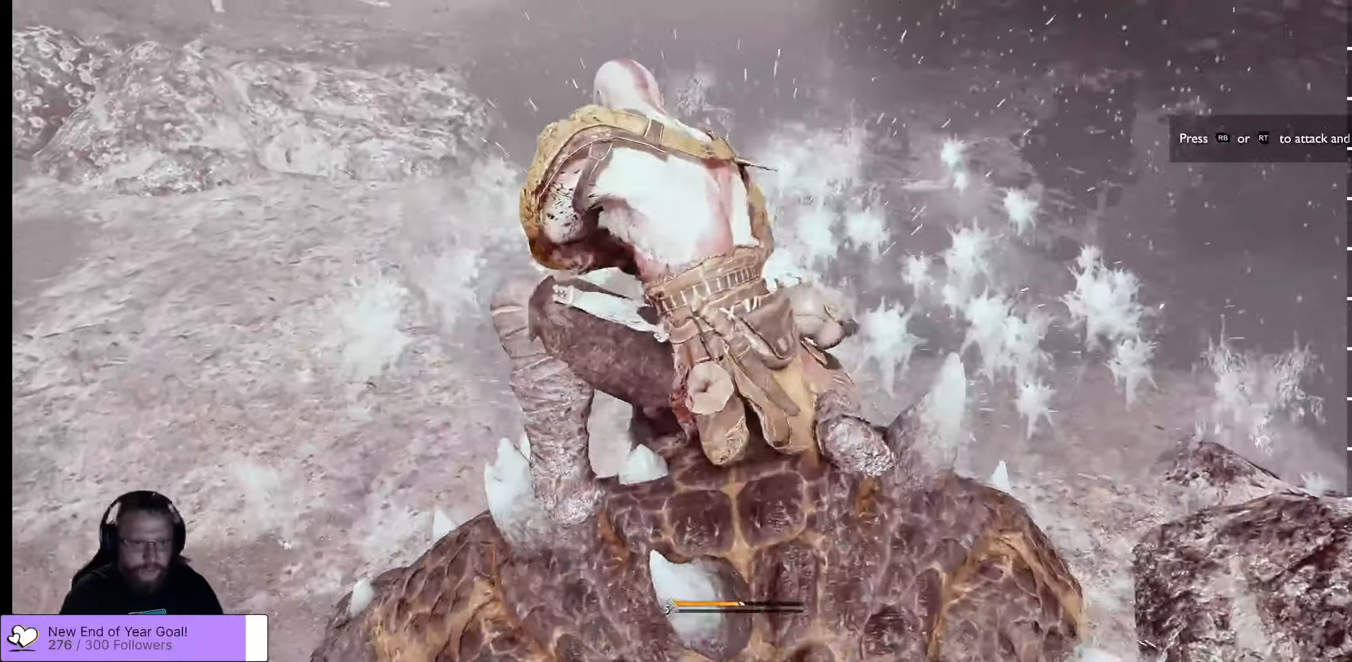
{"buttons": ["R2"], "left_stick": "up", "right_stick": "center", "events": [[267, "R2", "up"], [284, "R2", "down"]]}
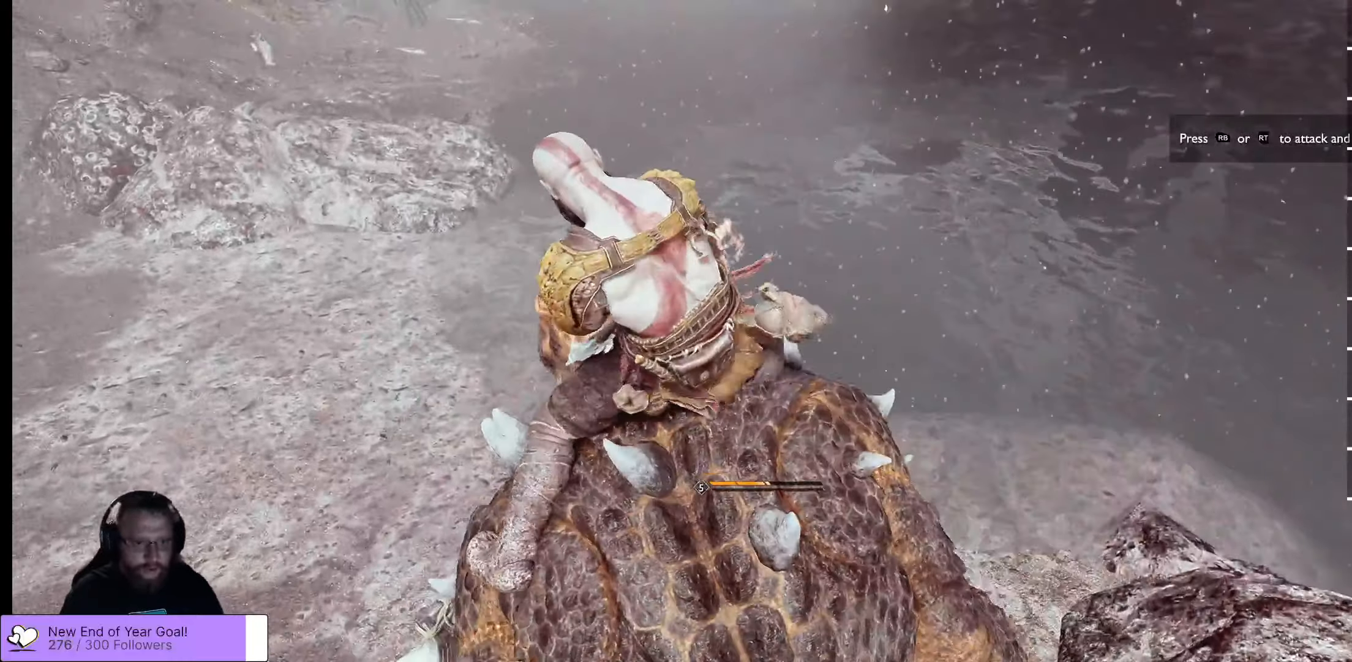
{"buttons": ["R2"], "left_stick": "up", "right_stick": "center", "events": [[67, "R2", "up"], [100, "R2", "down"]]}
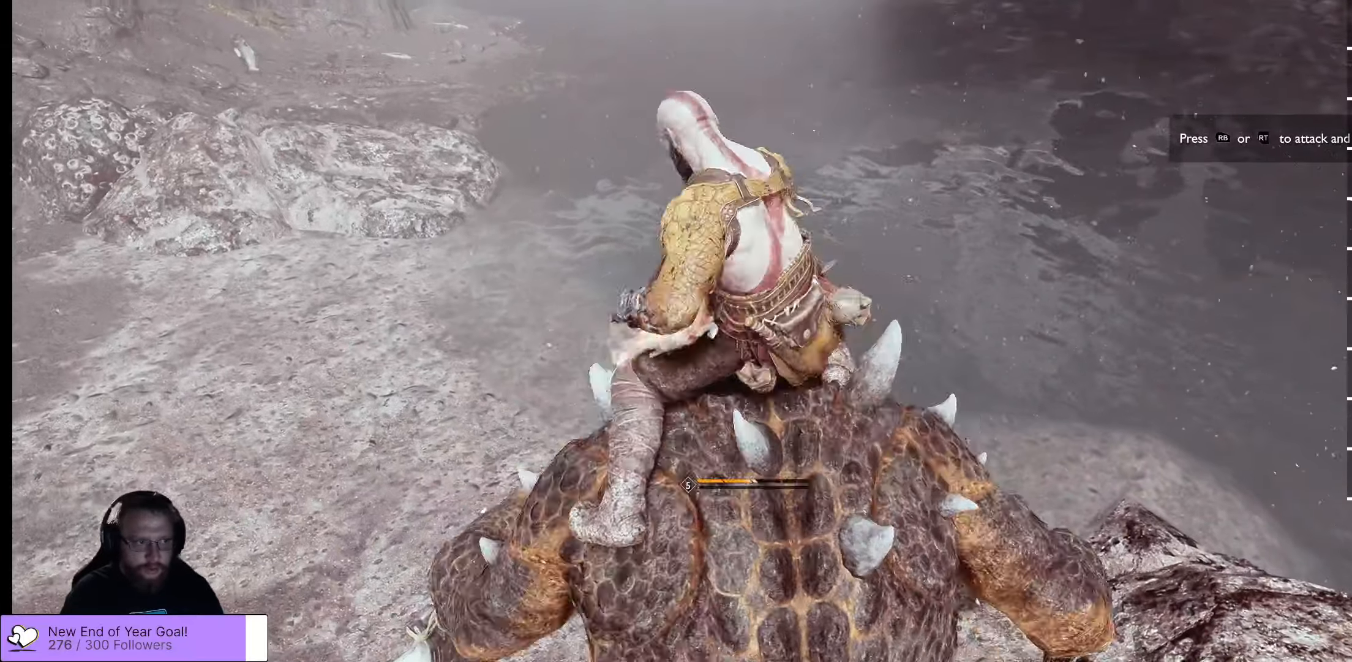
{"buttons": ["R2"], "left_stick": "up", "right_stick": "center", "events": [[284, "R2", "up"], [350, "R2", "down"]]}
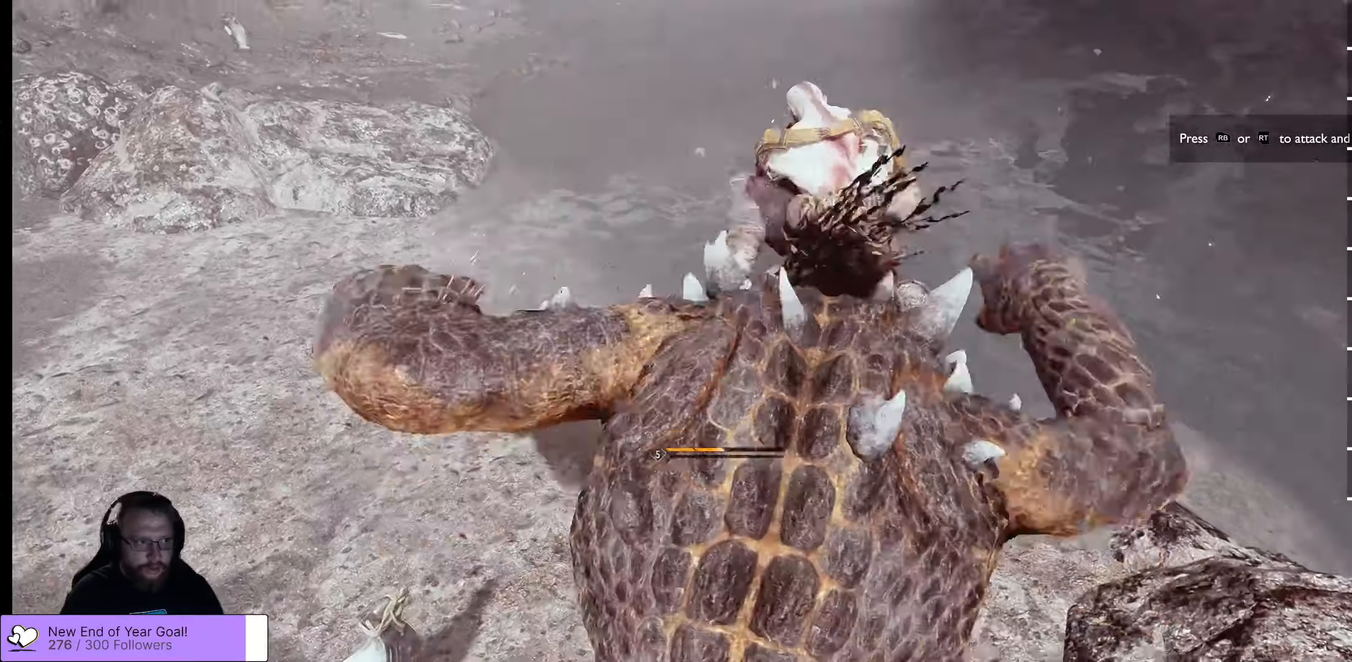
{"buttons": ["R2"], "left_stick": "up", "right_stick": "center", "events": [[34, "R2", "up"], [134, "R2", "down"], [300, "R2", "up"], [417, "R2", "down"]]}
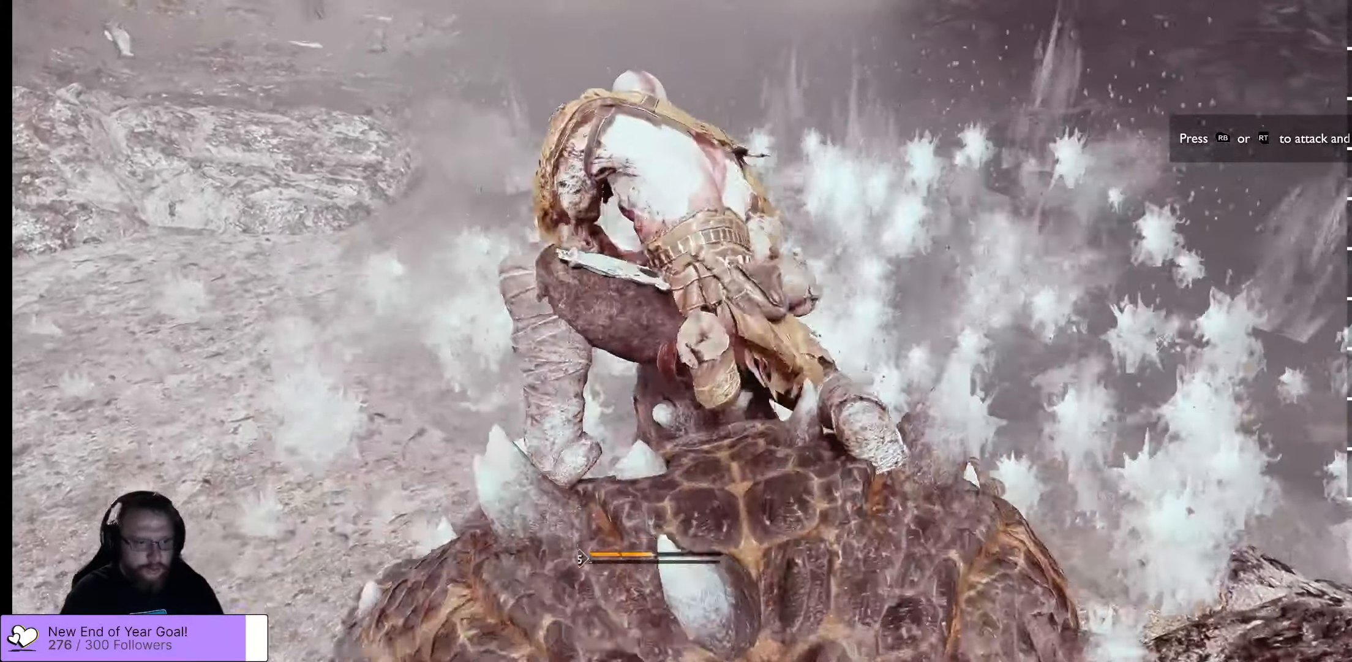
{"buttons": ["R2"], "left_stick": "up", "right_stick": "center", "events": [[67, "R2", "up"], [100, "R2", "down"], [234, "R2", "up"], [384, "R2", "down"]]}
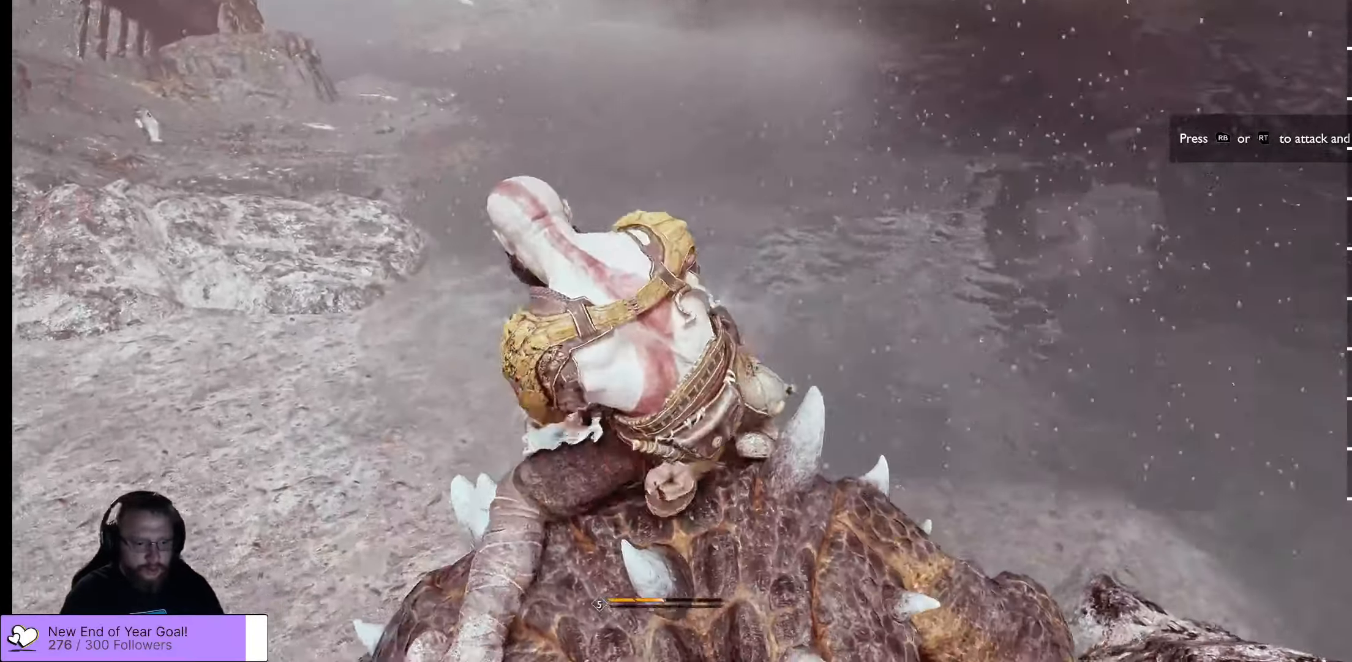
{"buttons": ["R2"], "left_stick": "up", "right_stick": "center", "events": [[17, "R2", "up"], [84, "R2", "down"], [184, "R2", "up"], [334, "R2", "down"]]}
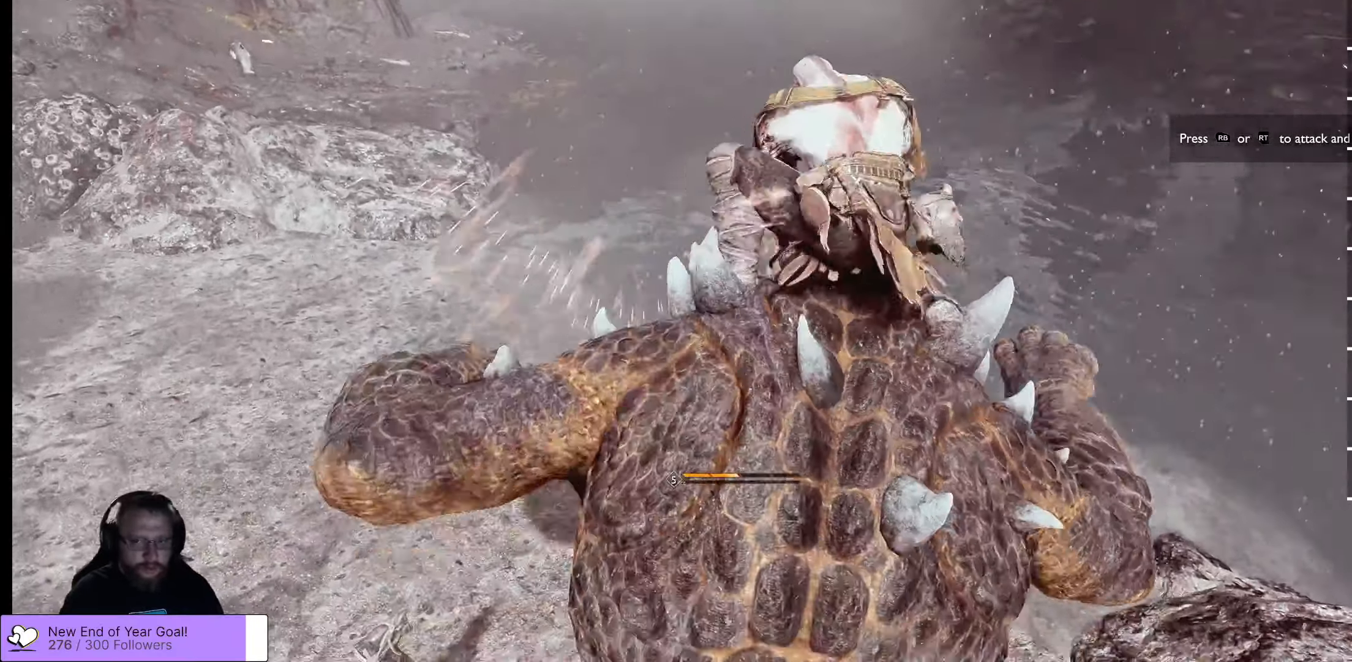
{"buttons": ["R2"], "left_stick": "up", "right_stick": "center", "events": [[17, "R2", "up"], [84, "R2", "down"], [400, "R2", "up"], [434, "R2", "down"]]}